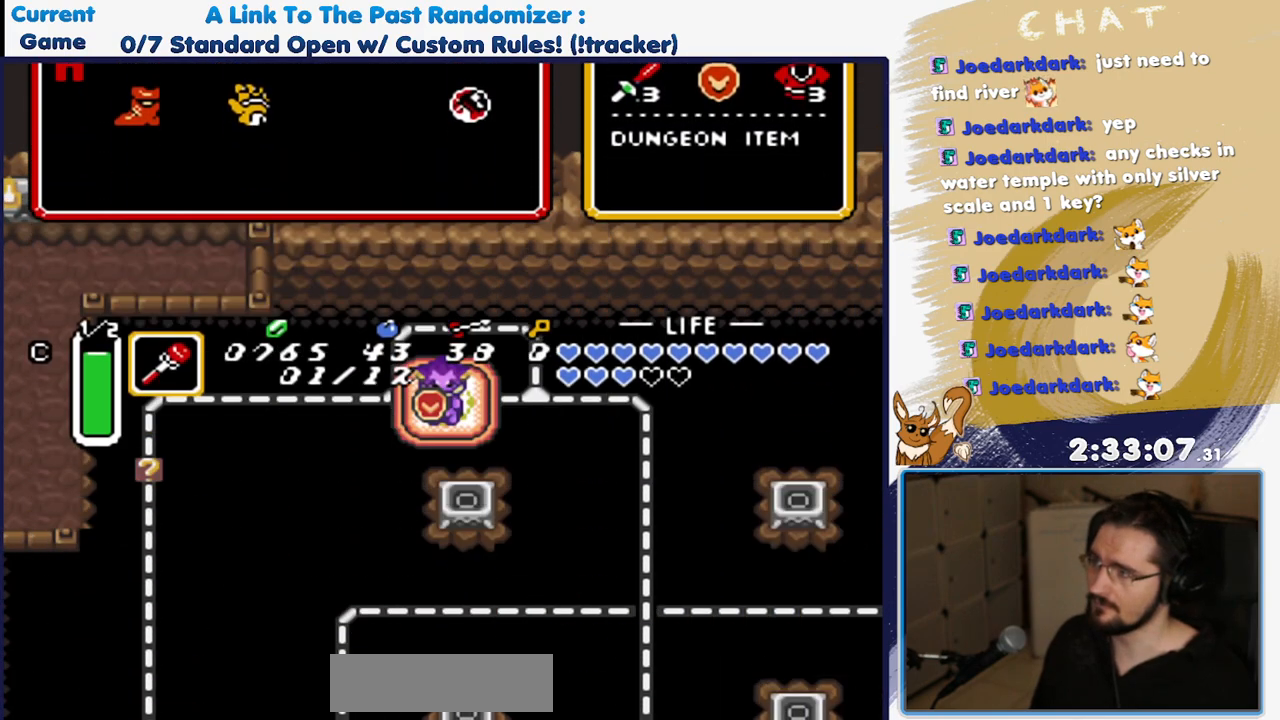
Gameplay with a controller (Nintendo layout); each line is a JSON object with the inputs held at the frame after it. "events" lists button and stick changes between this image and that frame as [ms after this image, input, new state], when the widget could be followed in between. Not read: DPAD_RIGHT L3 R3.
{"buttons": ["DPAD_DOWN"], "events": [[300, "Y", "down"], [450, "Y", "up"]]}
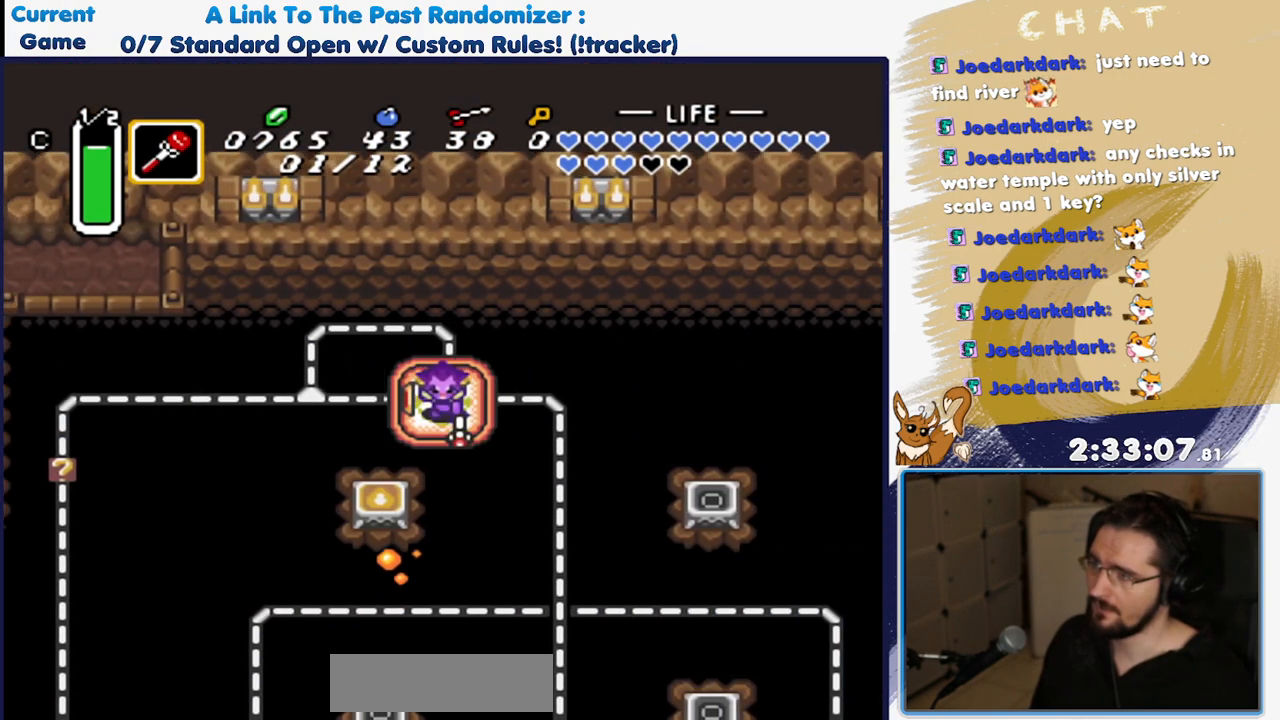
{"buttons": [], "events": [[300, "DPAD_DOWN", "up"]]}
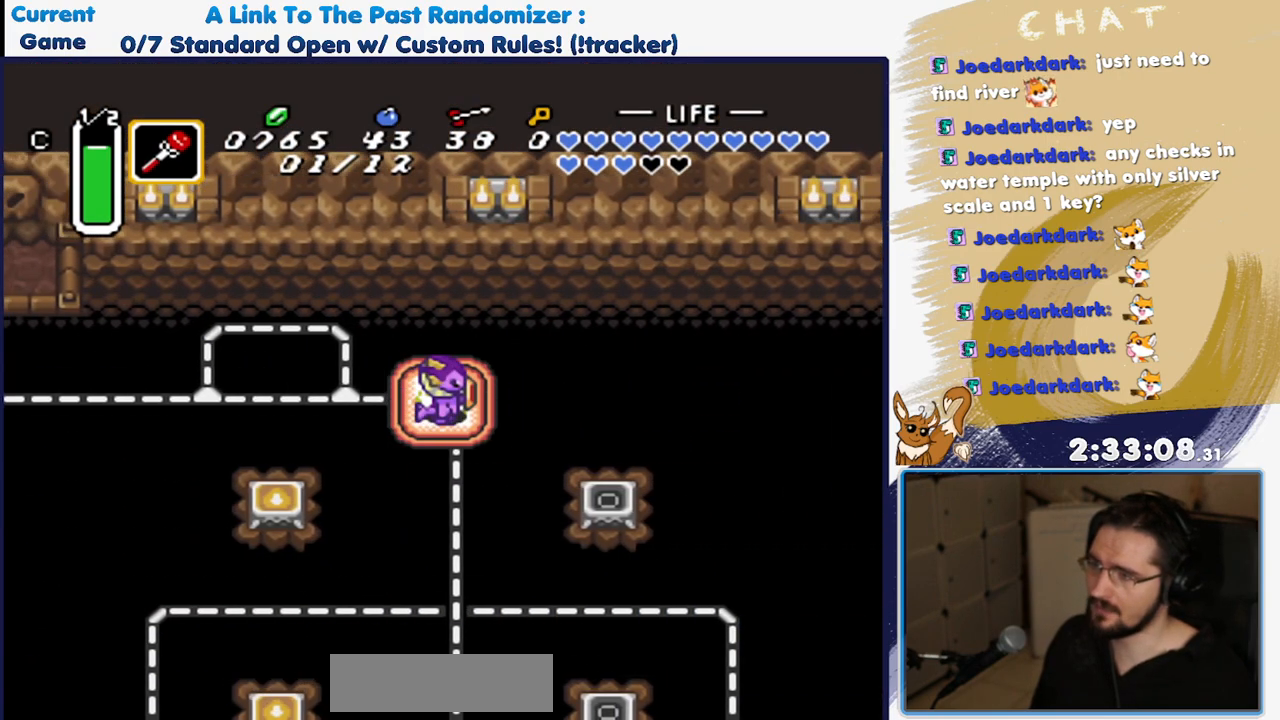
{"buttons": [], "events": []}
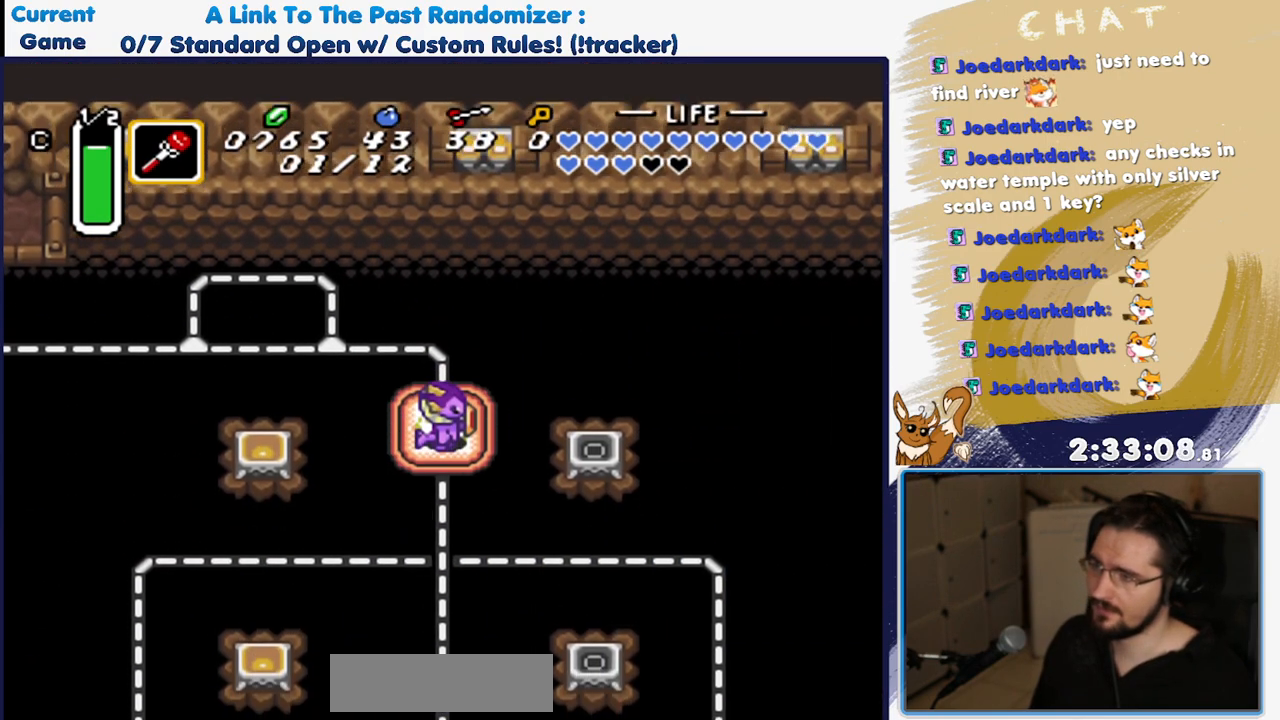
{"buttons": [], "events": [[67, "Y", "down"], [167, "Y", "up"]]}
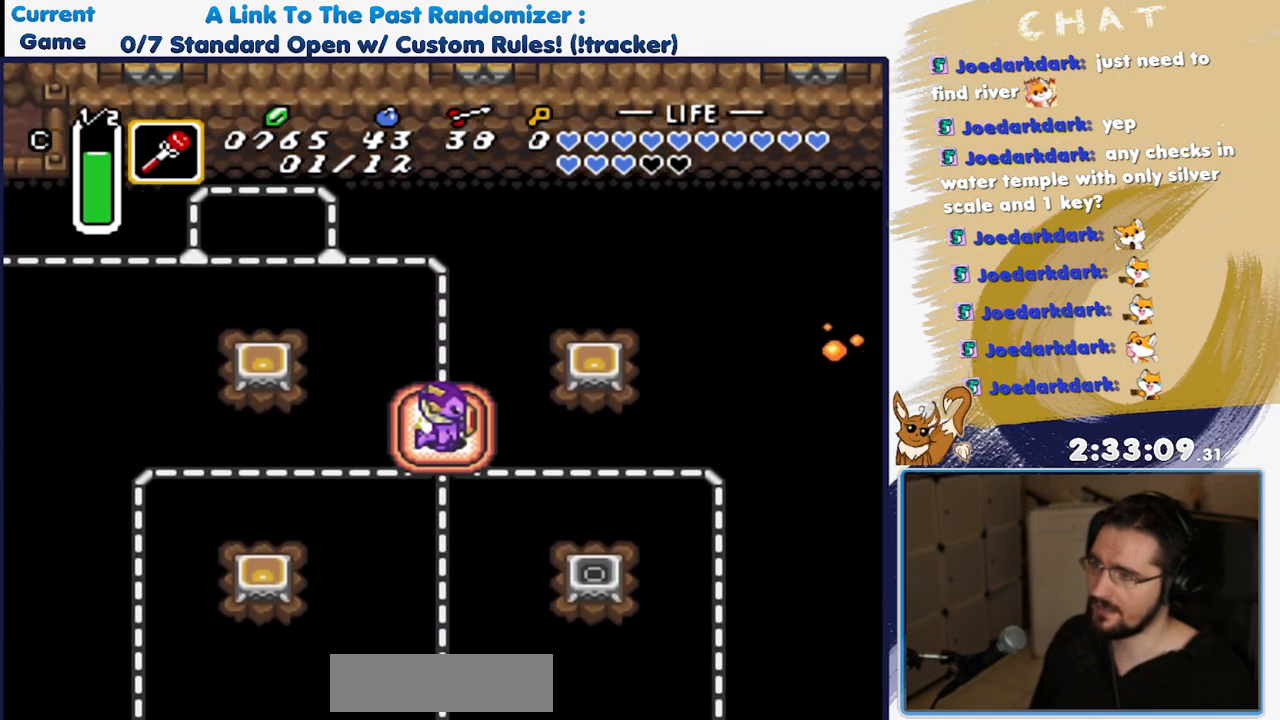
{"buttons": [], "events": []}
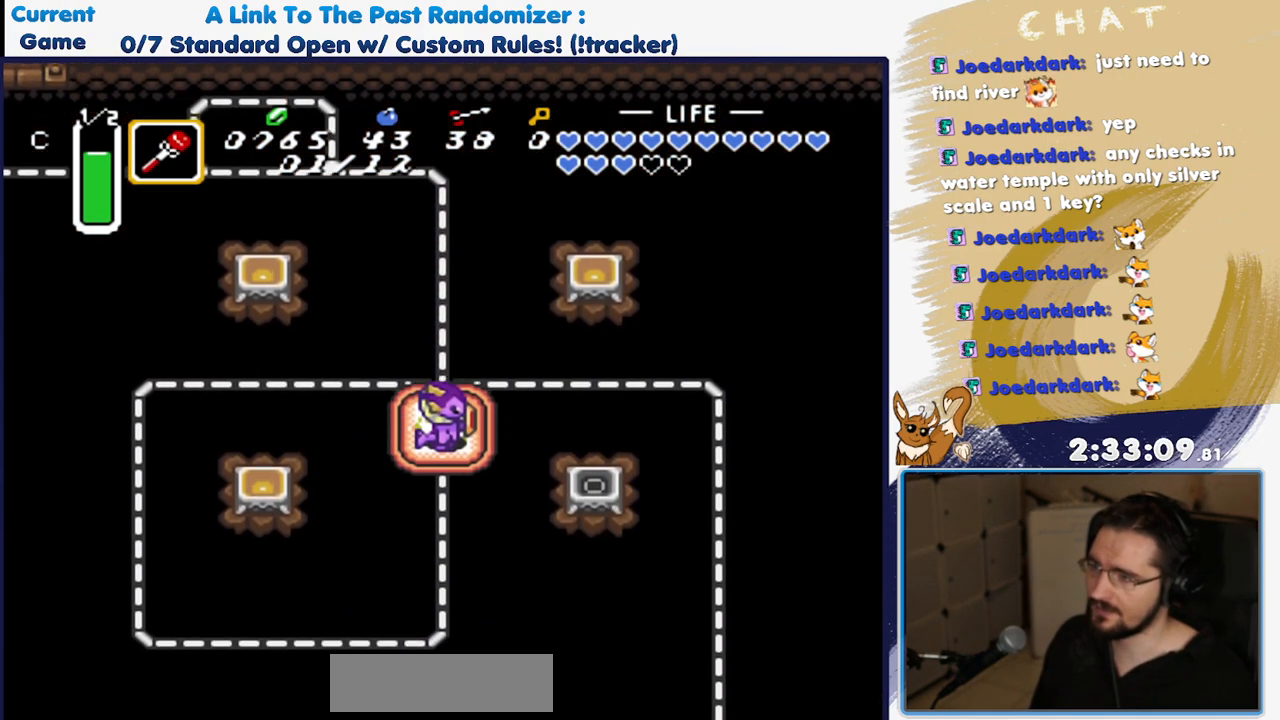
{"buttons": [], "events": [[167, "Y", "down"], [300, "Y", "up"]]}
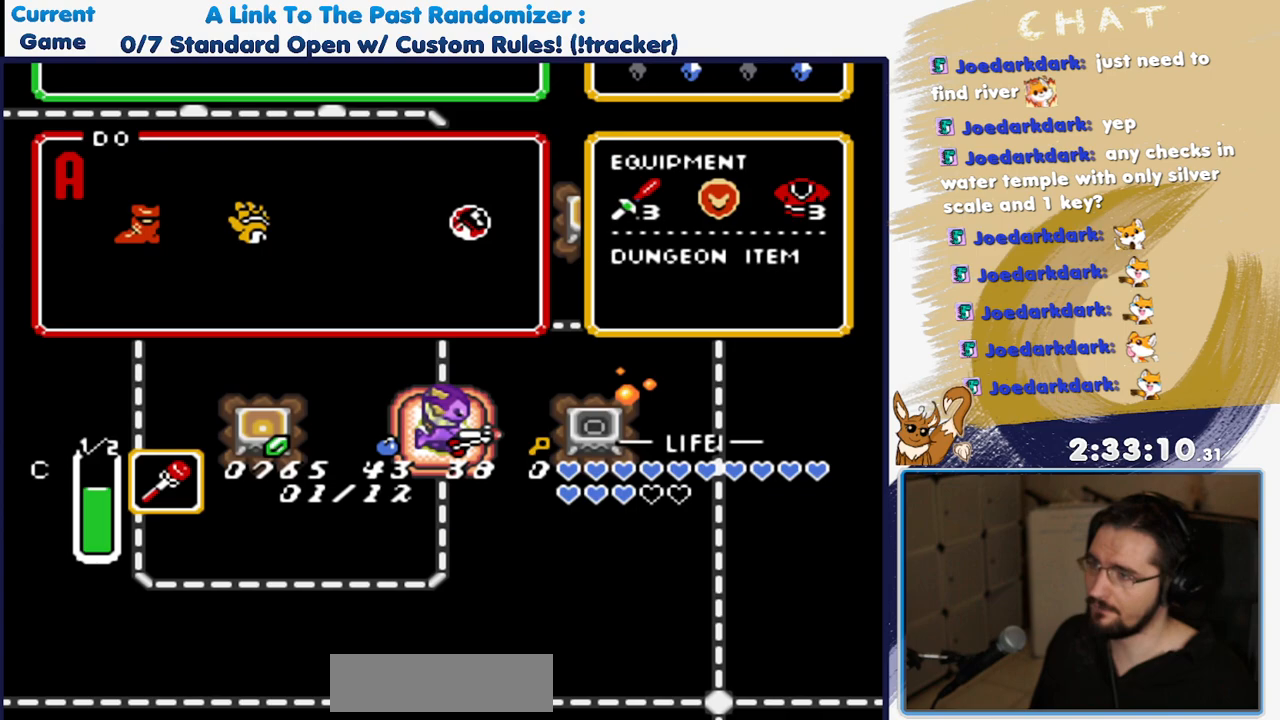
{"buttons": []}
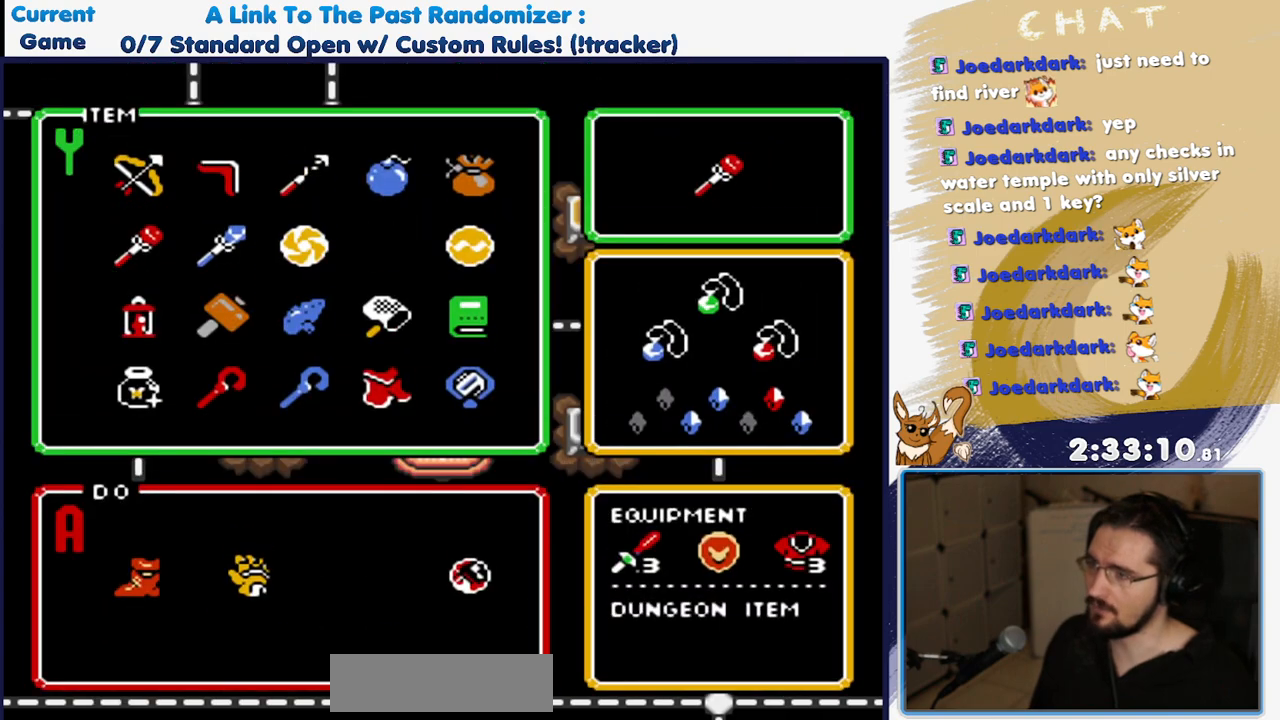
{"buttons": [], "events": [[367, "Y", "down"], [450, "Y", "up"]]}
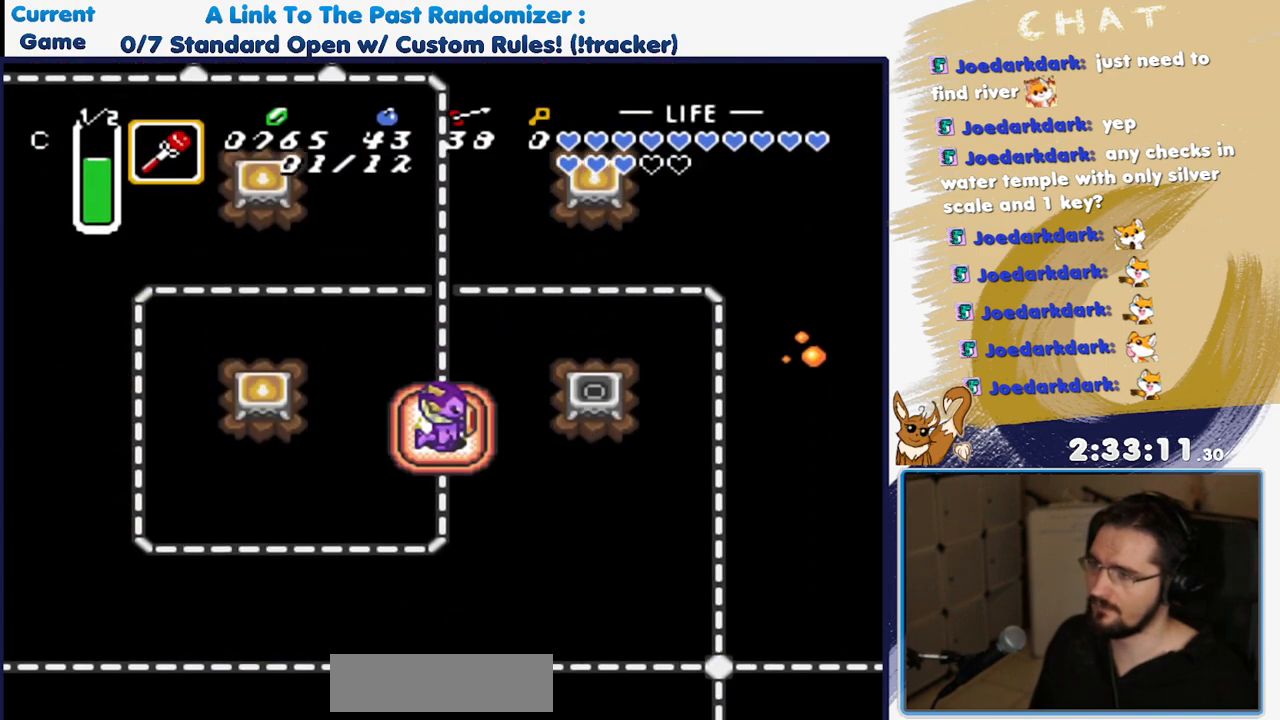
{"buttons": [], "events": [[17, "Y", "down"], [100, "Y", "up"]]}
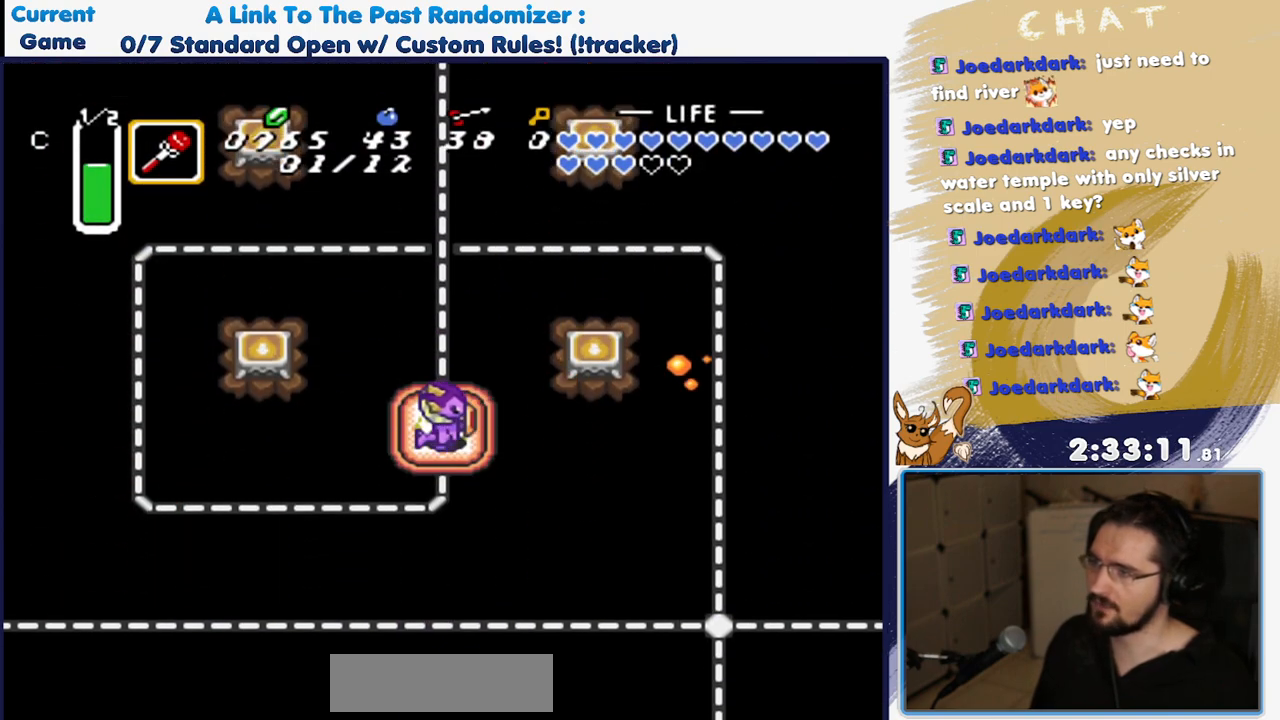
{"buttons": [], "events": [[117, "DPAD_LEFT", "down"], [200, "DPAD_LEFT", "up"], [250, "DPAD_UP", "down"], [417, "DPAD_UP", "up"]]}
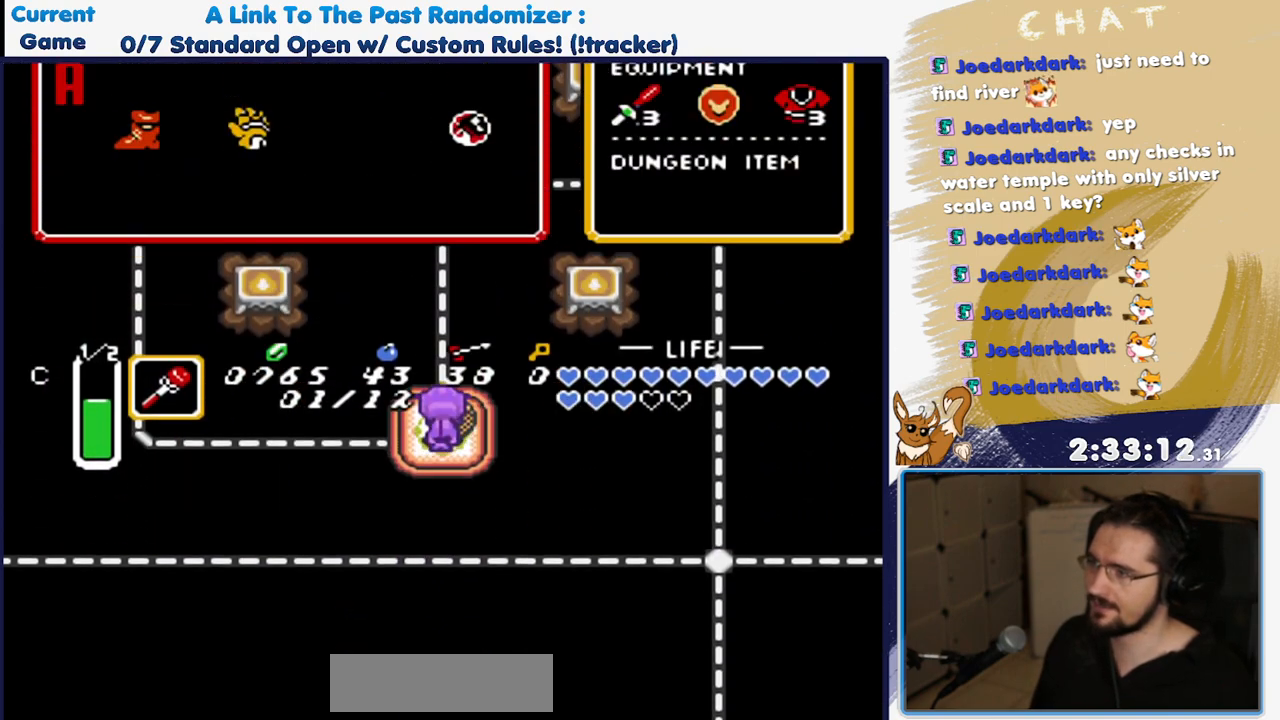
{"buttons": ["DPAD_LEFT", "START"]}
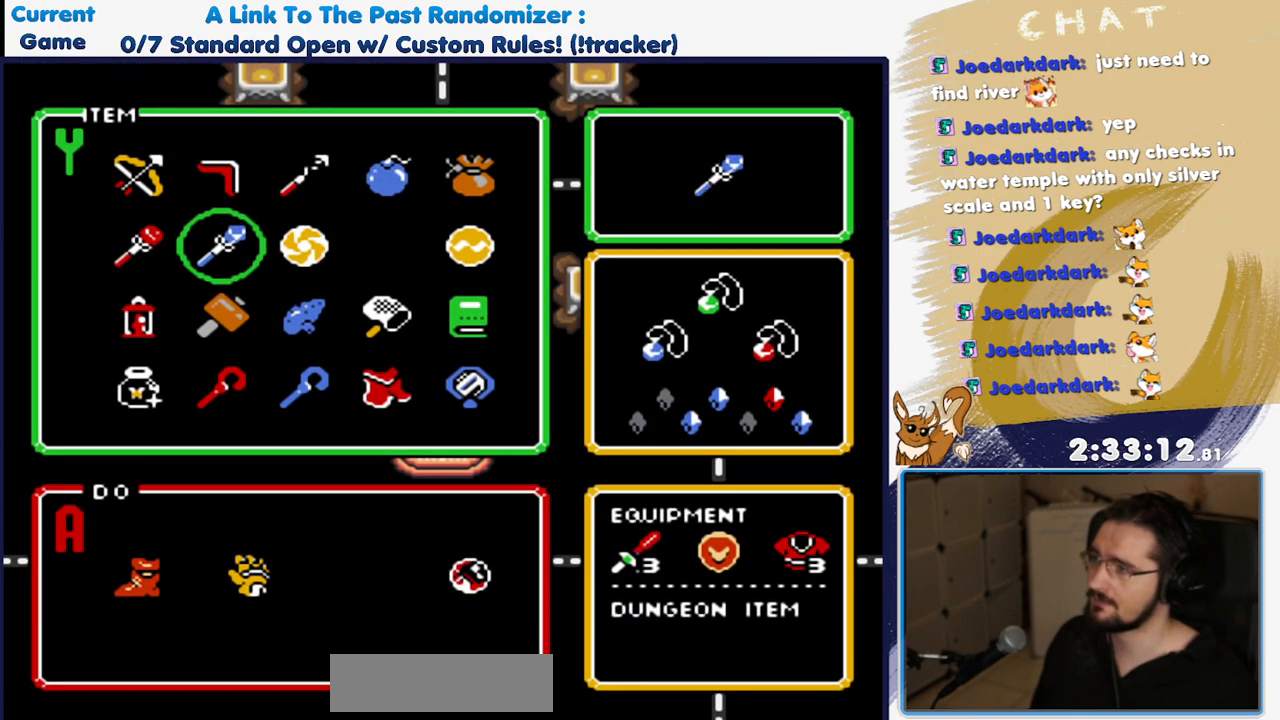
{"buttons": [], "events": [[283, "DPAD_LEFT", "up"], [283, "DPAD_UP", "down"], [400, "START", "up"], [450, "DPAD_UP", "up"]]}
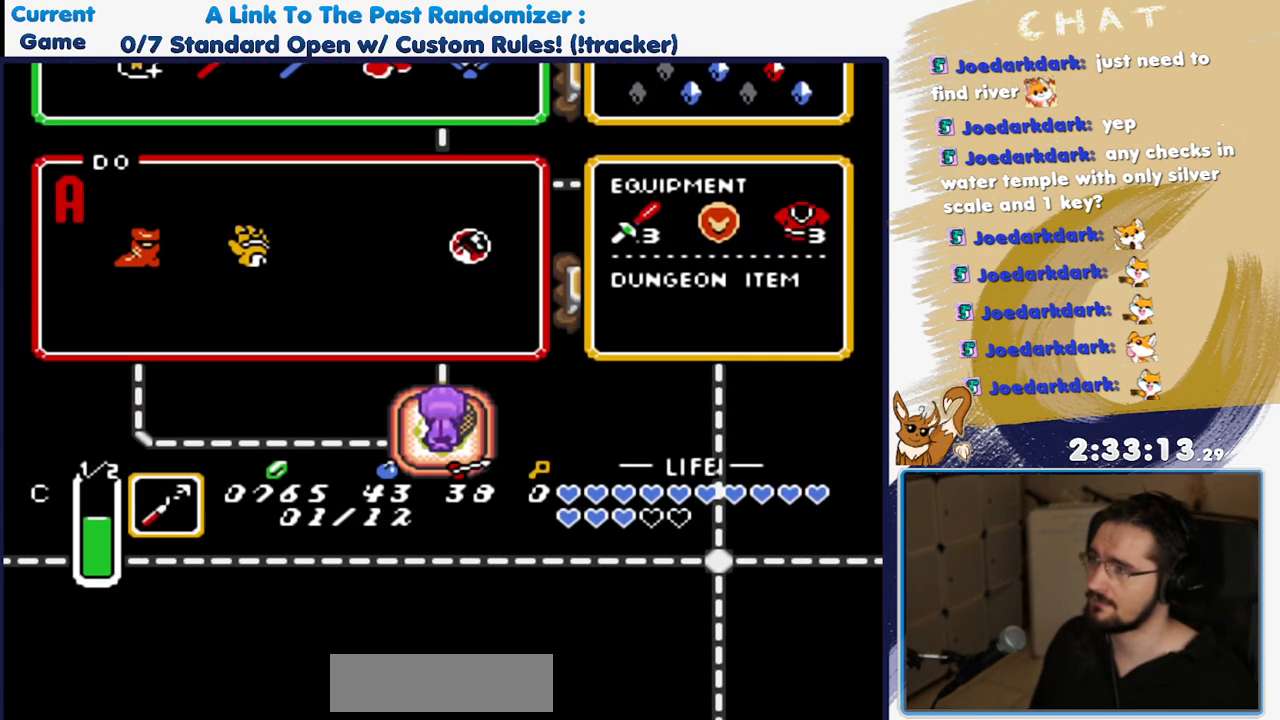
{"buttons": [], "events": []}
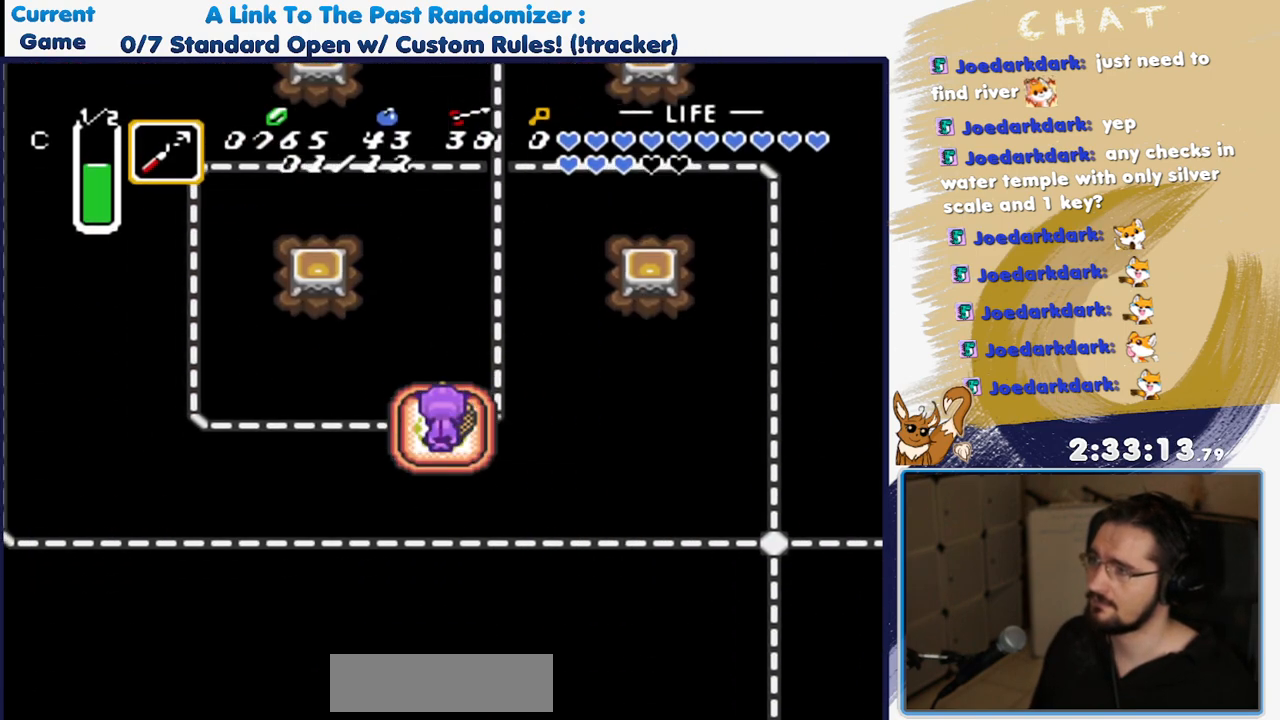
{"buttons": [], "events": []}